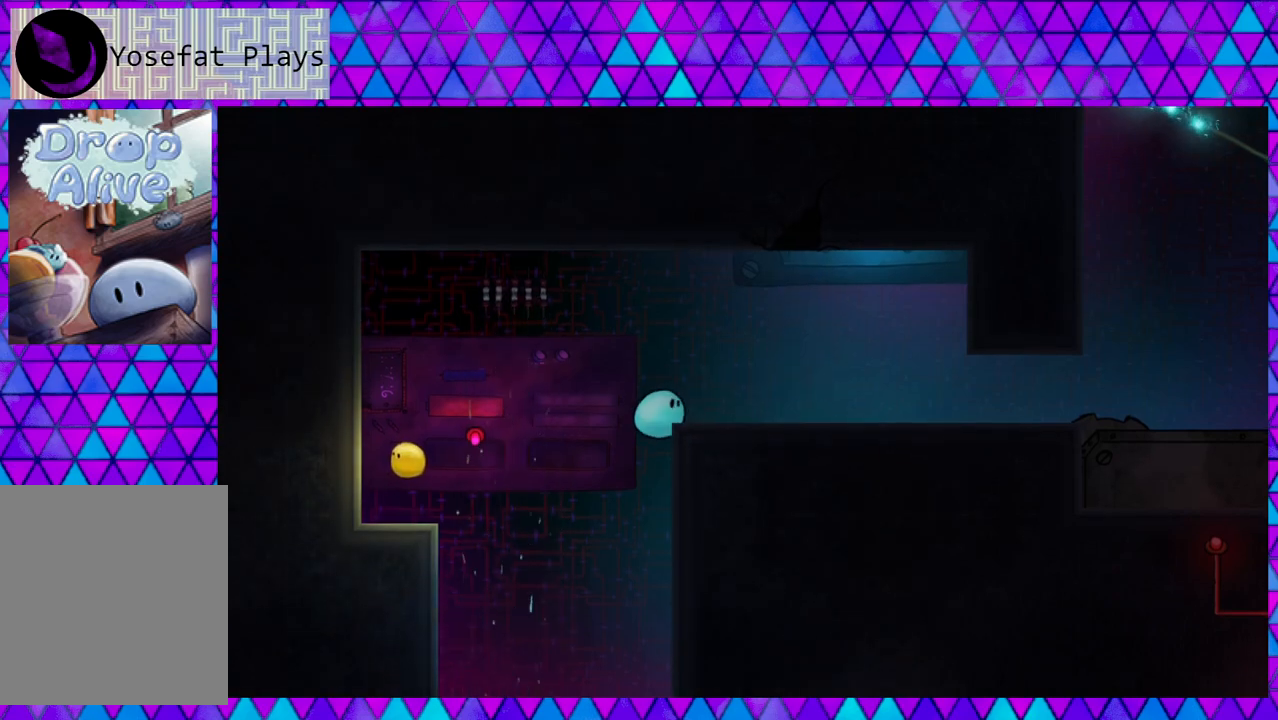
Gameplay with a controller (Nintendo layout); each line is a JSON object with the inputs held at the frame after it. "events" lists button and stick changes between this image and that frame as [ms after this image, input, new state], when the widget could be followed in between. Not read: L3 R3 left_stick.
{"buttons": ["DPAD_RIGHT"], "right_stick": "center", "events": []}
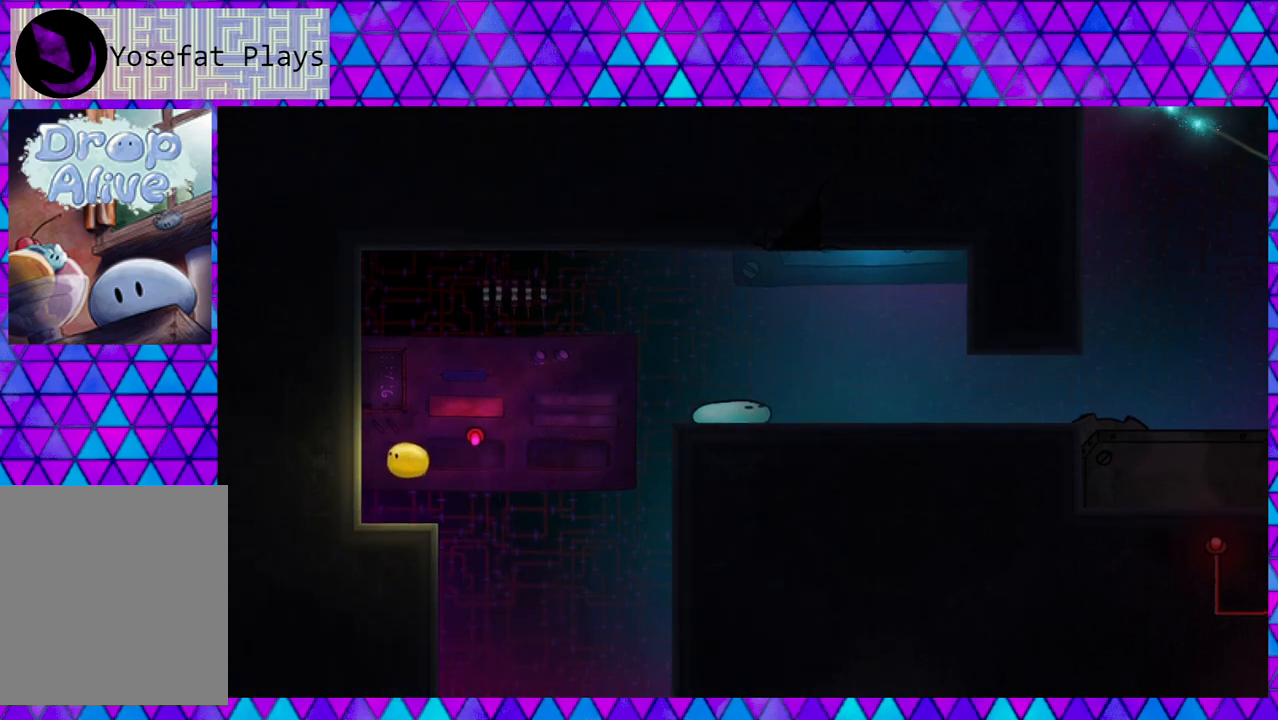
{"buttons": [], "right_stick": "center", "events": [[17, "DPAD_RIGHT", "up"], [217, "DPAD_LEFT", "down"], [350, "DPAD_LEFT", "up"]]}
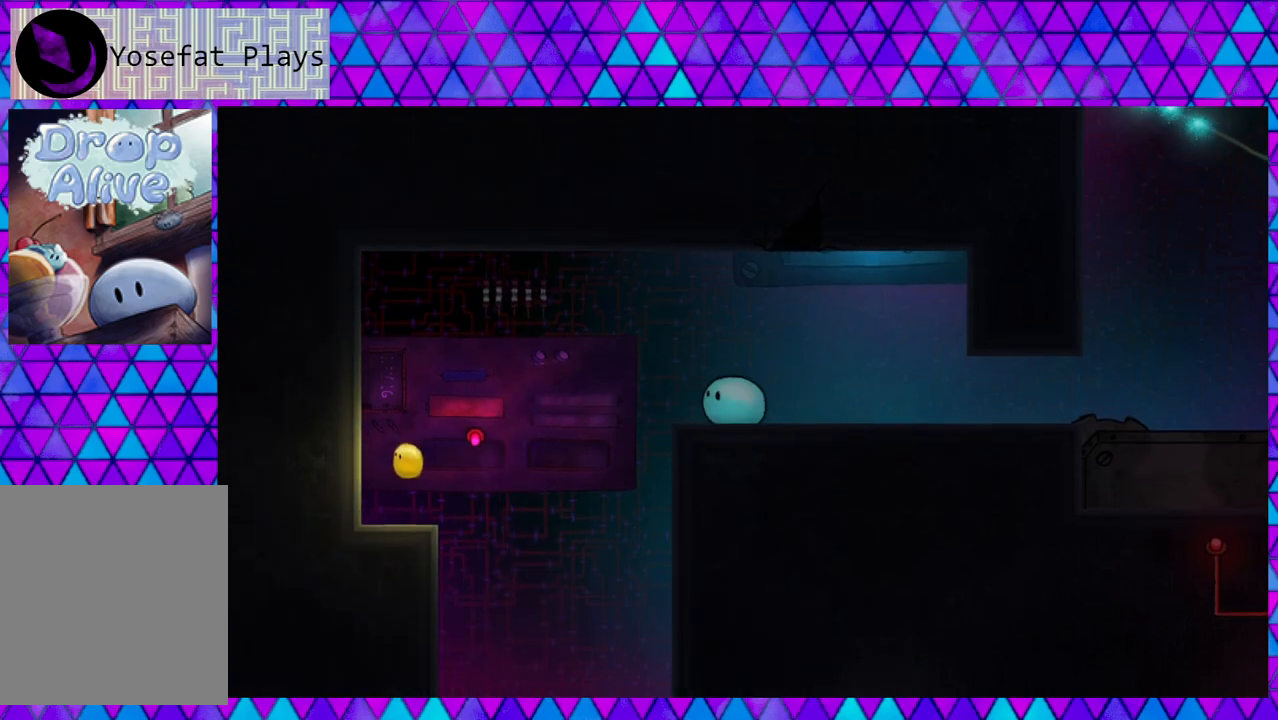
{"buttons": [], "right_stick": "center", "events": [[133, "DPAD_RIGHT", "down"], [467, "DPAD_RIGHT", "up"]]}
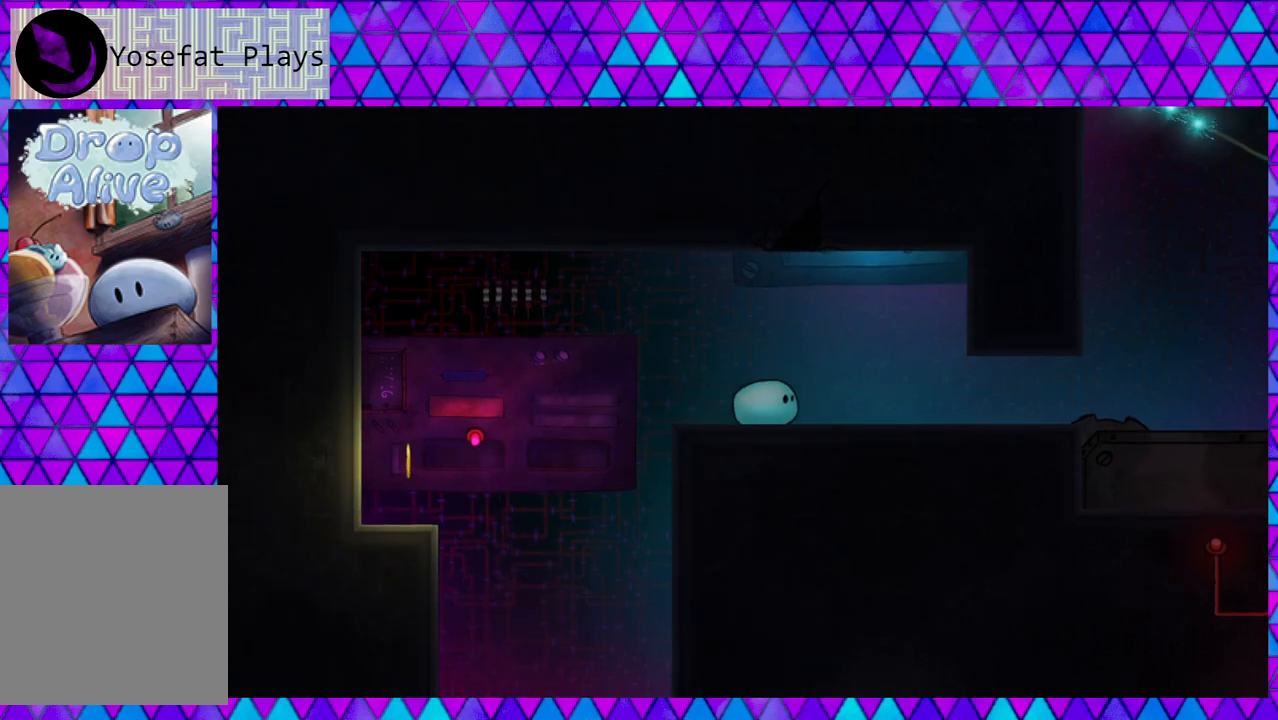
{"buttons": ["DPAD_LEFT"], "right_stick": "center", "events": [[433, "DPAD_LEFT", "down"]]}
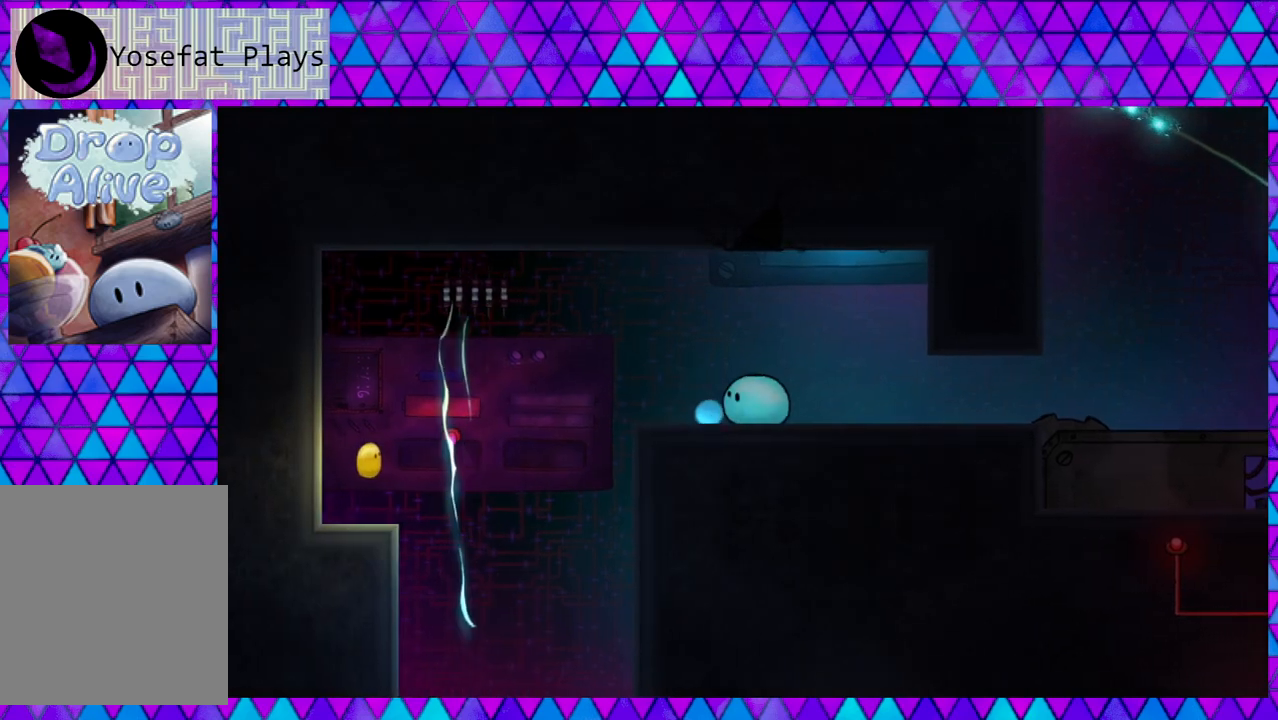
{"buttons": ["DPAD_LEFT"], "right_stick": "center", "events": []}
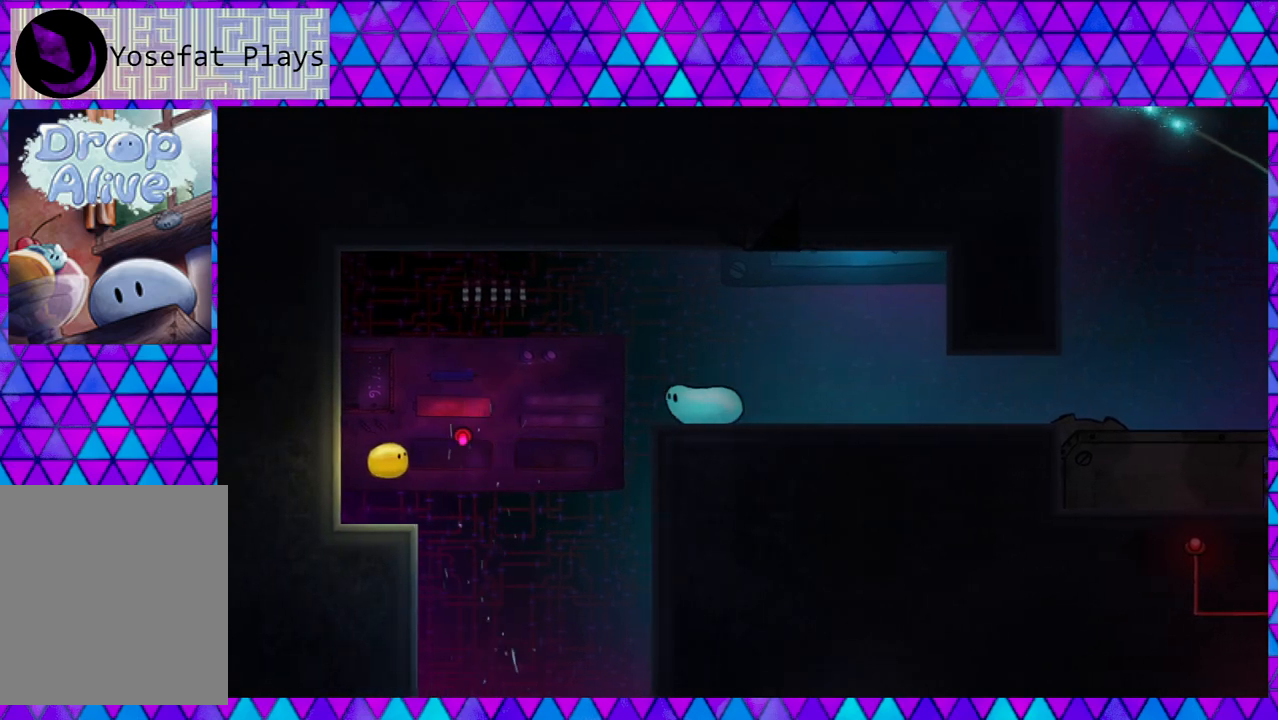
{"buttons": ["DPAD_RIGHT"], "right_stick": "center", "events": [[317, "DPAD_LEFT", "up"], [317, "DPAD_UP", "down"], [350, "DPAD_RIGHT", "down"], [350, "DPAD_UP", "up"]]}
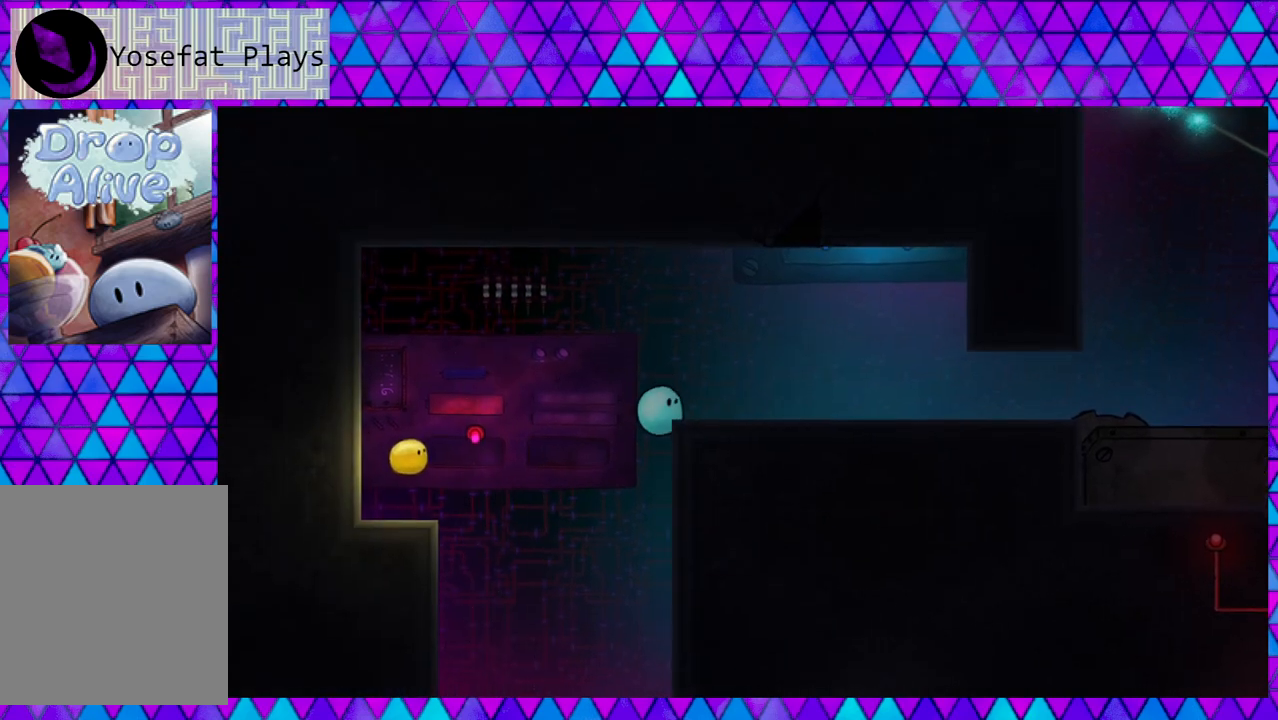
{"buttons": [], "right_stick": "center", "events": [[383, "DPAD_RIGHT", "up"]]}
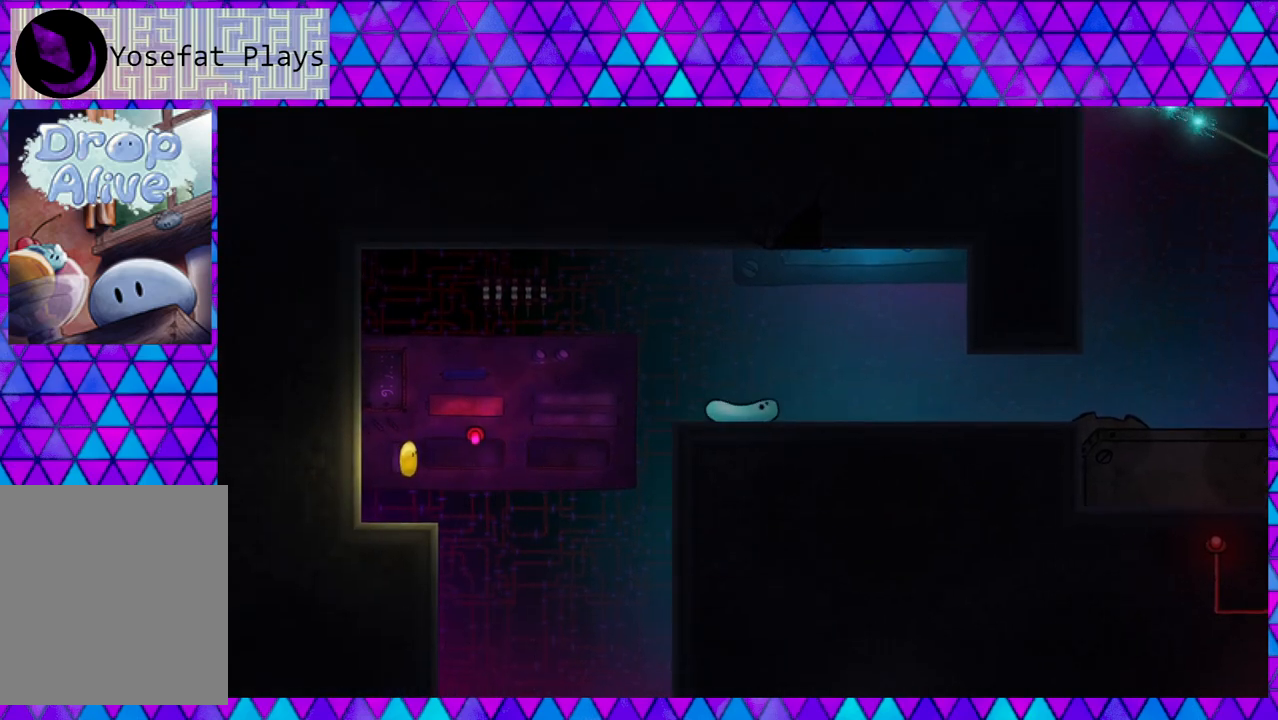
{"buttons": ["DPAD_LEFT"], "right_stick": "center", "events": [[83, "DPAD_LEFT", "down"]]}
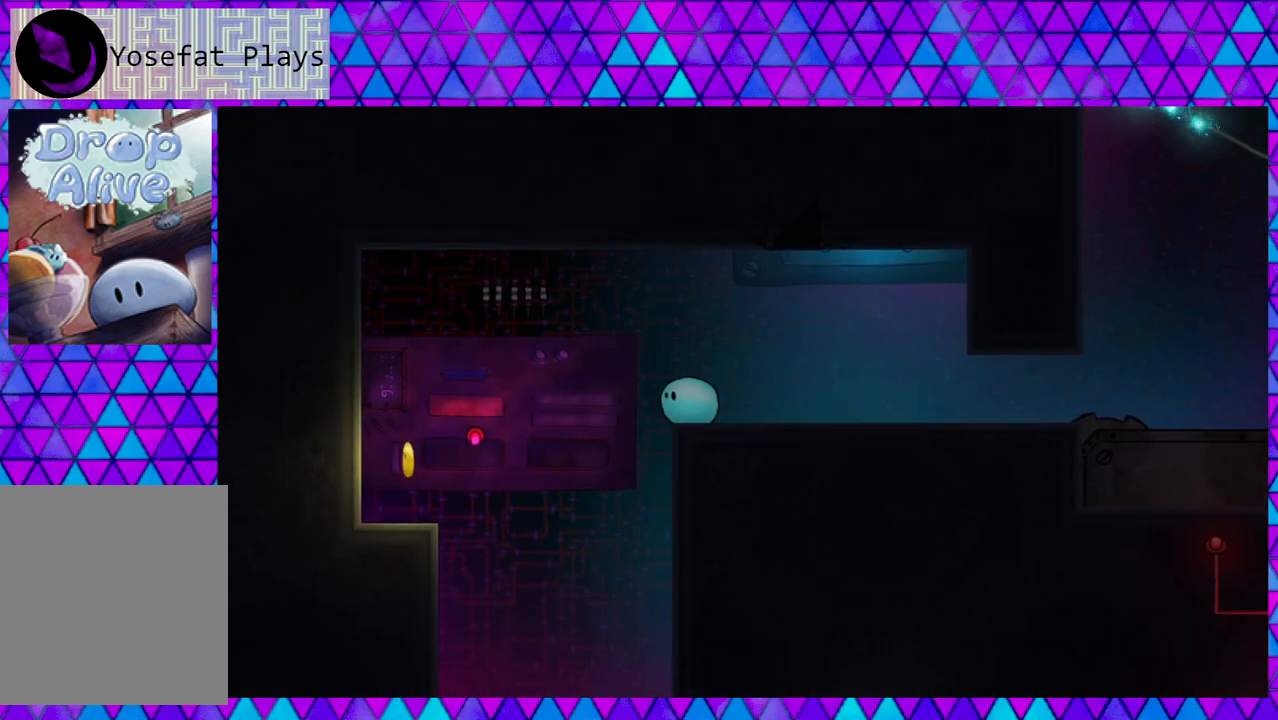
{"buttons": ["DPAD_RIGHT"], "right_stick": "center", "events": [[217, "DPAD_LEFT", "up"], [217, "DPAD_UP", "down"], [267, "DPAD_RIGHT", "down"], [267, "DPAD_UP", "up"]]}
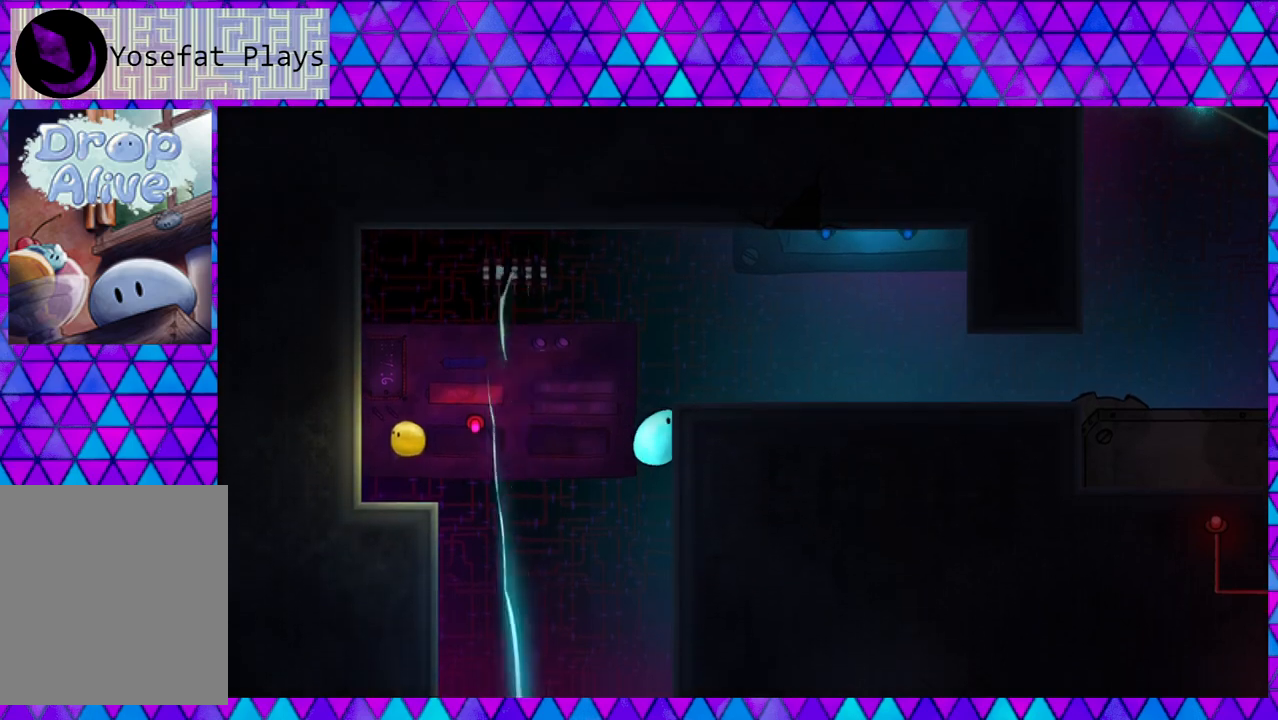
{"buttons": ["DPAD_RIGHT"], "right_stick": "center", "events": []}
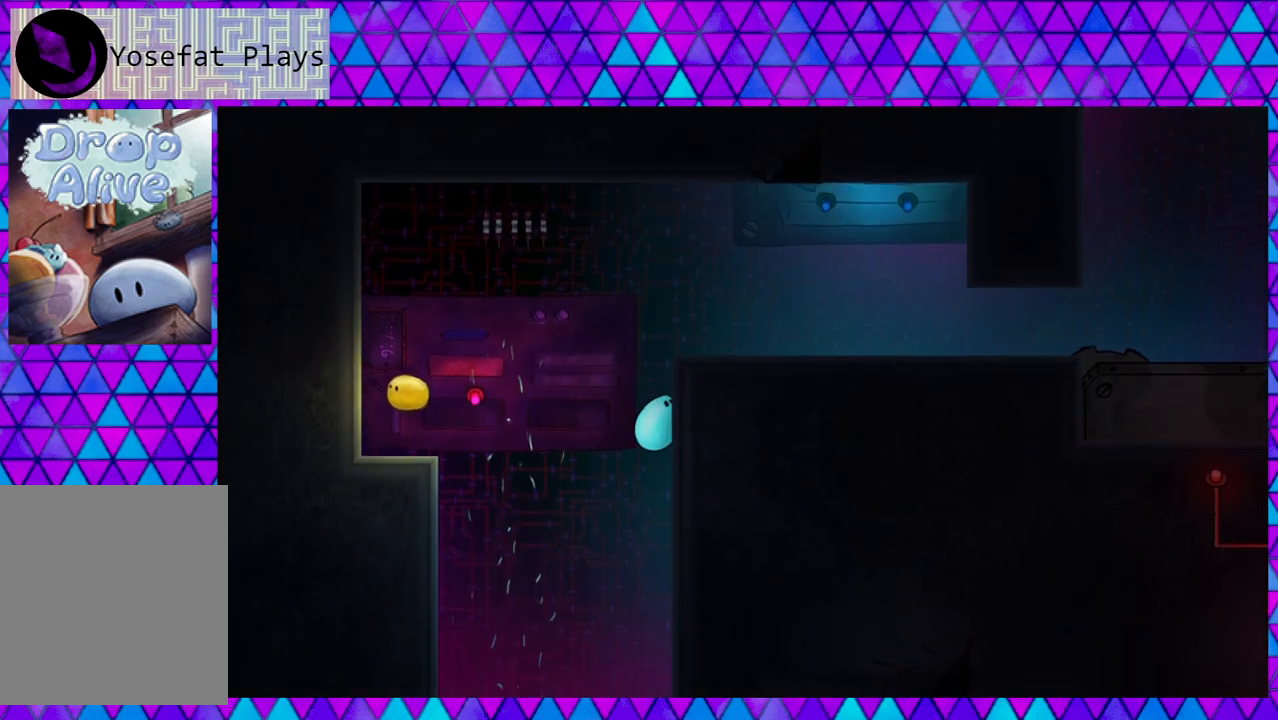
{"buttons": ["B", "DPAD_LEFT"], "right_stick": "center", "events": [[33, "B", "down"], [33, "DPAD_LEFT", "down"], [33, "DPAD_RIGHT", "up"]]}
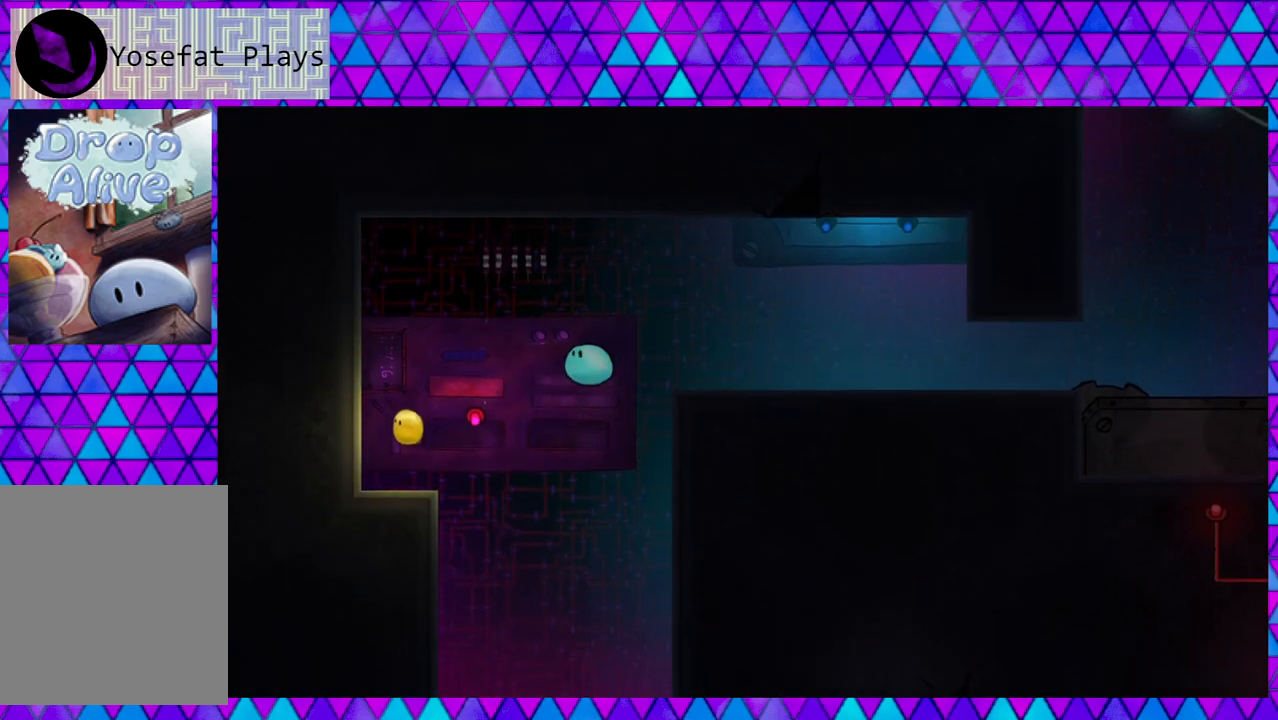
{"buttons": ["DPAD_LEFT"], "right_stick": "center", "events": [[467, "B", "up"]]}
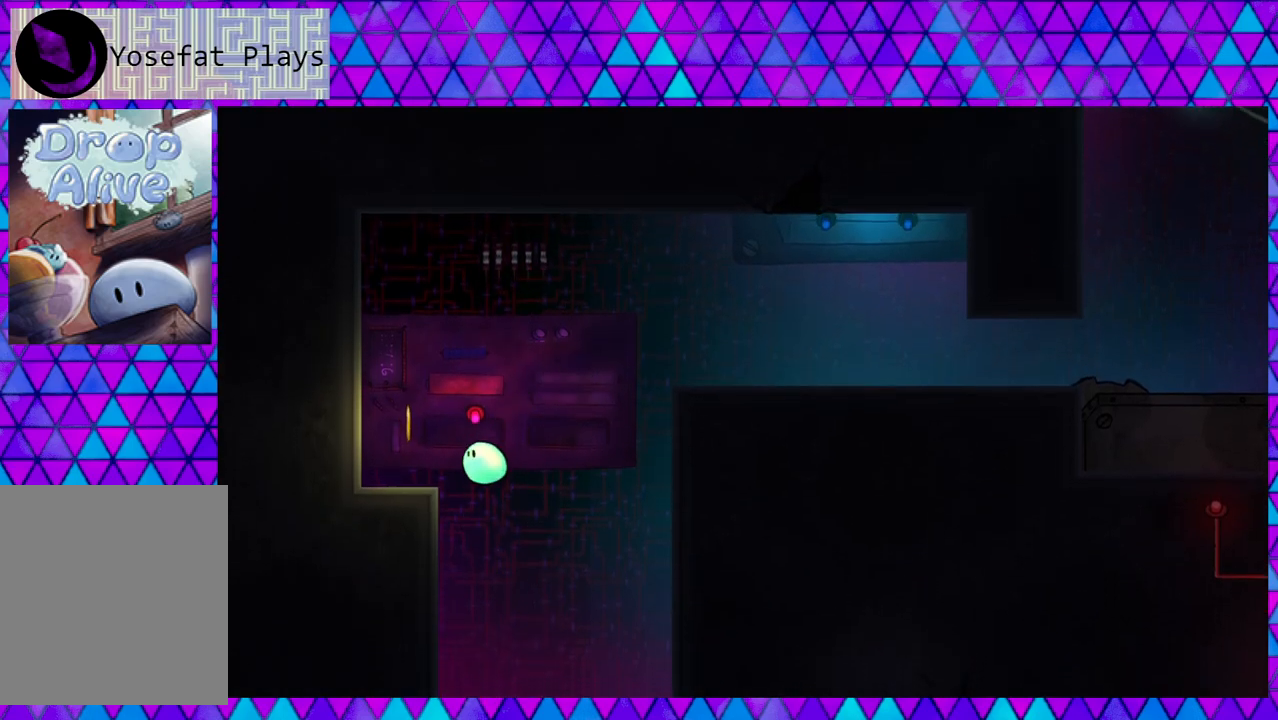
{"buttons": ["B", "DPAD_LEFT"], "right_stick": "center", "events": [[200, "B", "down"]]}
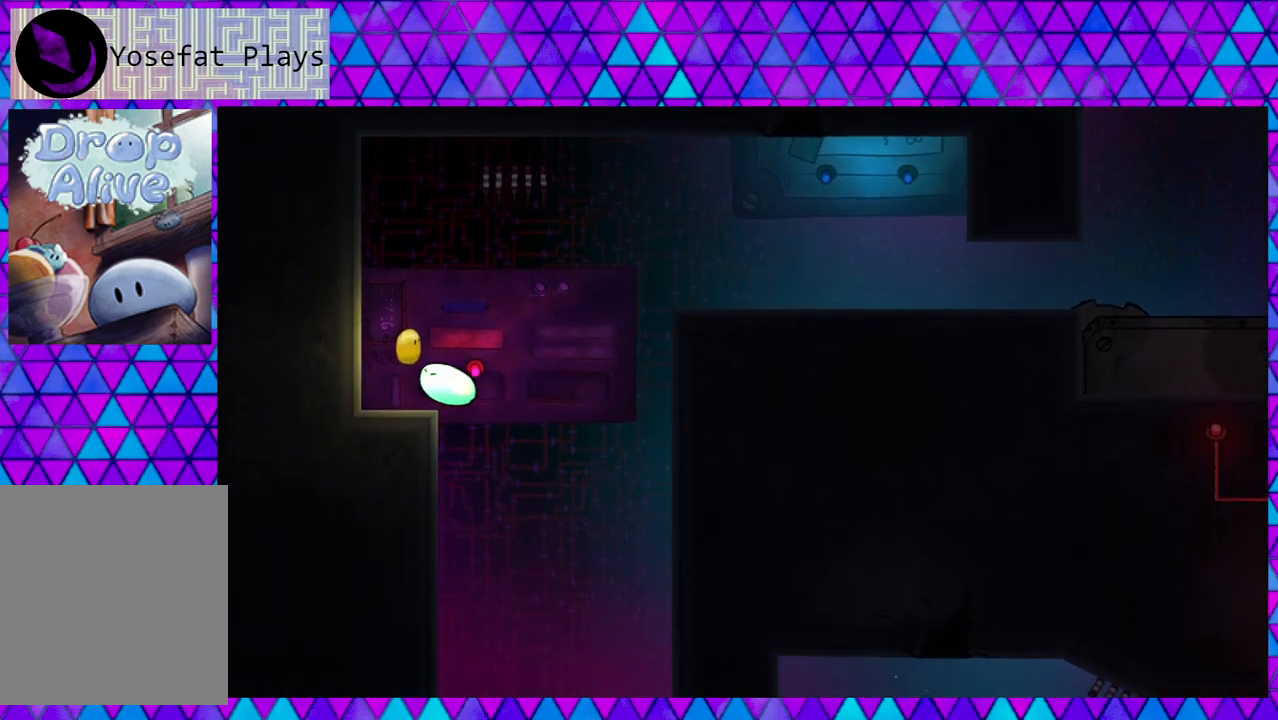
{"buttons": [], "right_stick": "center", "events": [[350, "B", "up"], [483, "DPAD_LEFT", "up"]]}
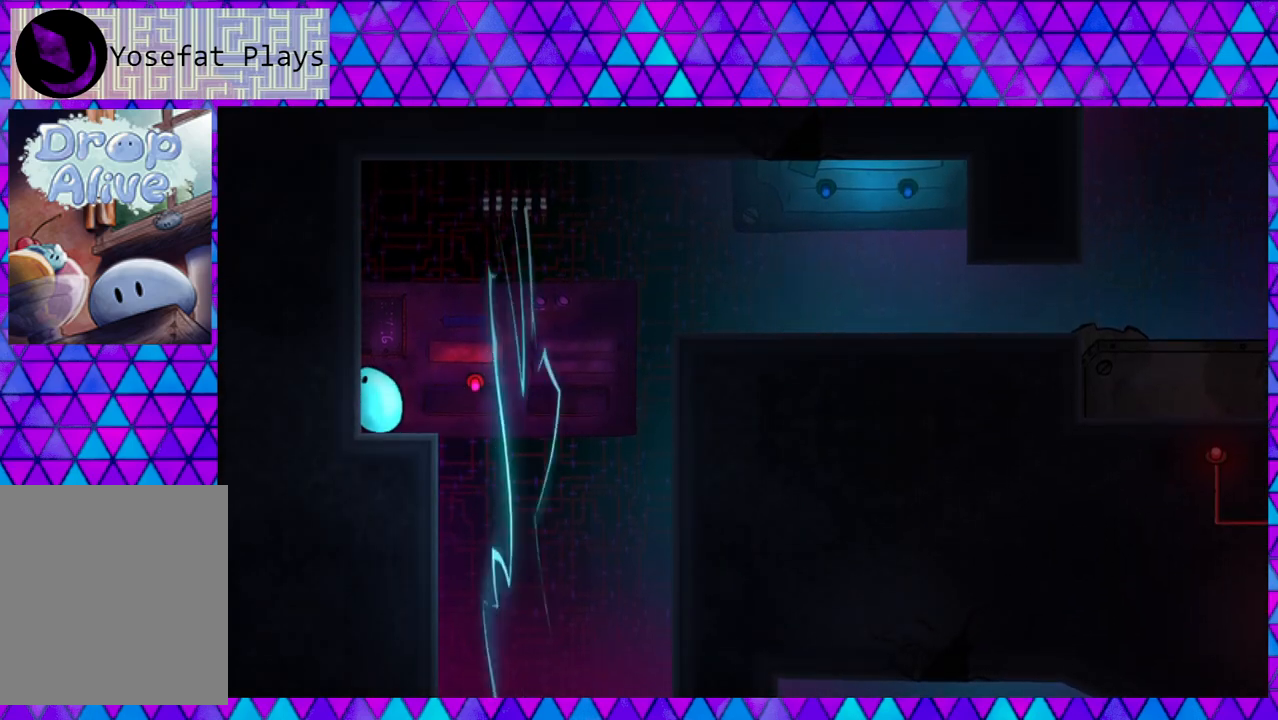
{"buttons": [], "right_stick": "center", "events": []}
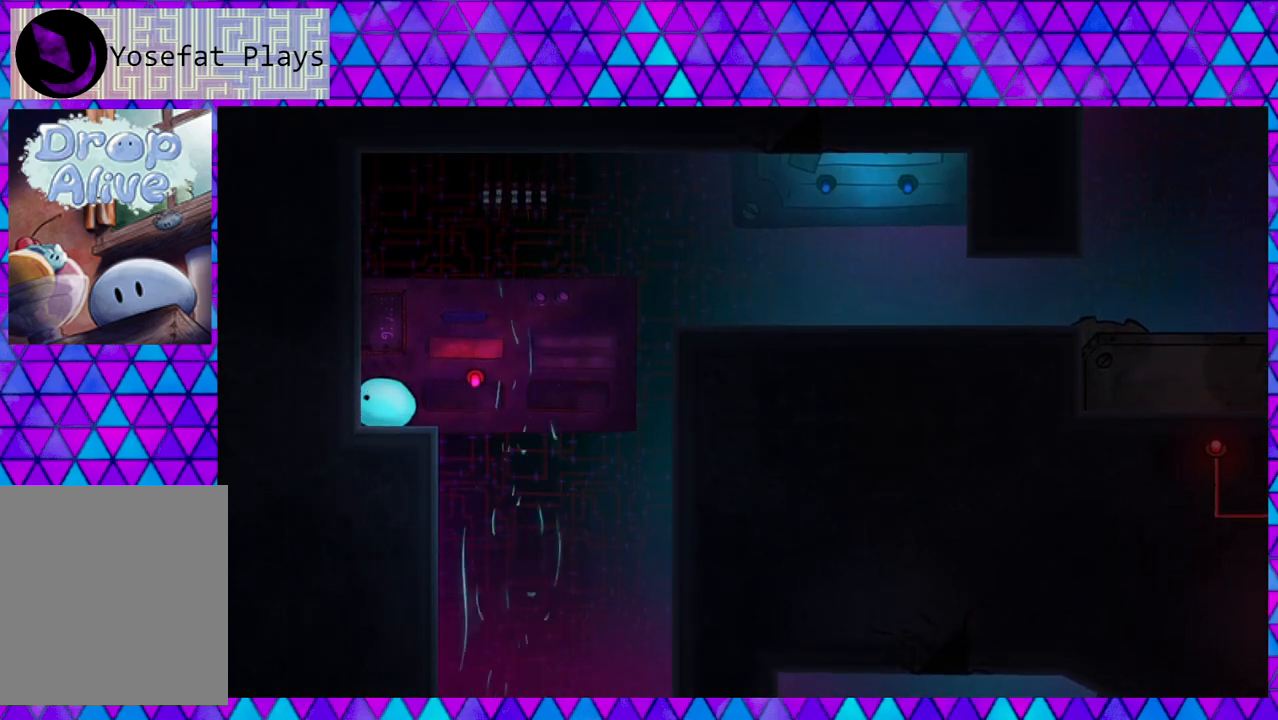
{"buttons": ["B", "DPAD_UP", "DPAD_RIGHT"], "right_stick": "center", "events": [[200, "DPAD_RIGHT", "down"], [317, "DPAD_UP", "down"], [483, "B", "down"]]}
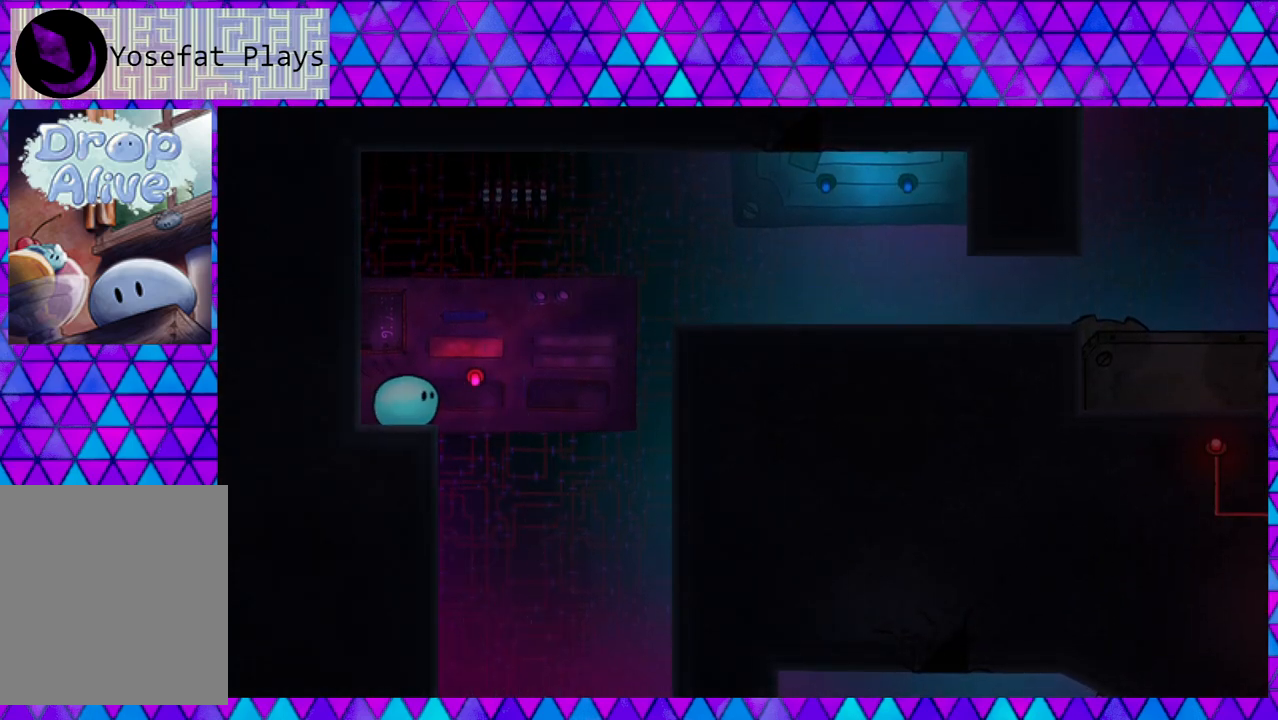
{"buttons": ["B", "DPAD_RIGHT"], "right_stick": "center", "events": [[167, "DPAD_UP", "up"]]}
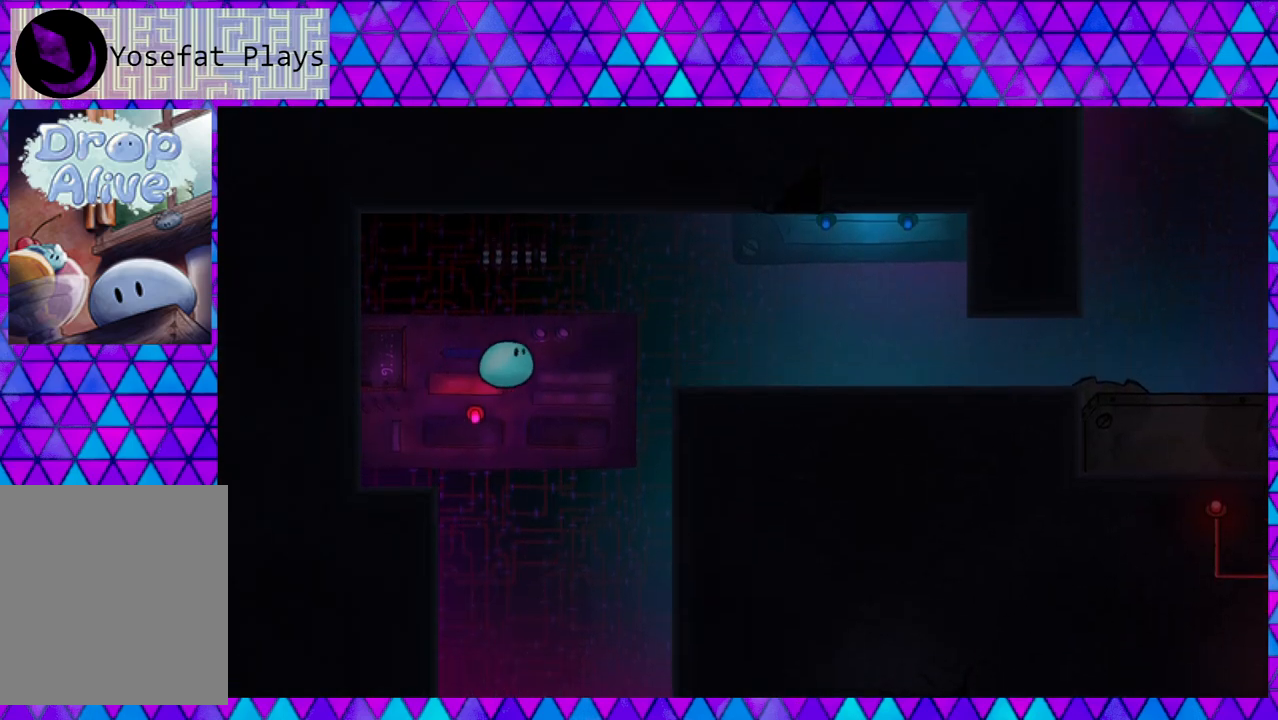
{"buttons": ["DPAD_RIGHT"], "right_stick": "center", "events": [[250, "B", "up"]]}
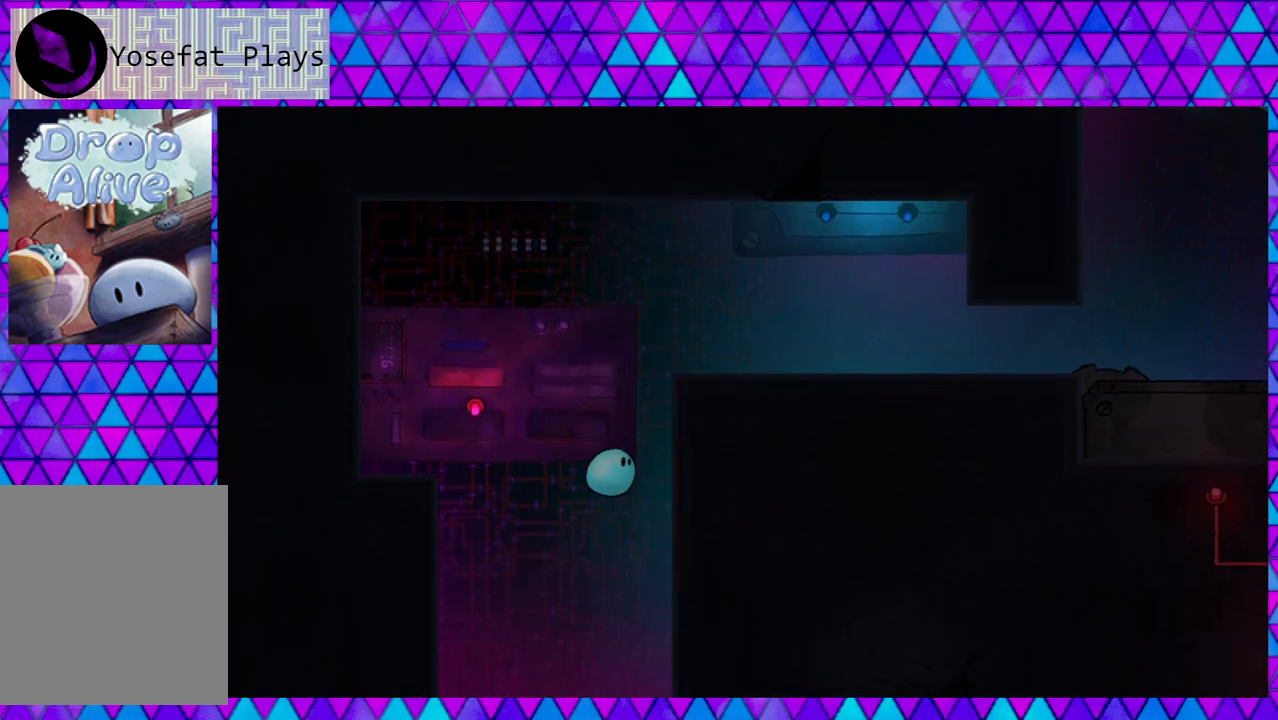
{"buttons": ["B", "DPAD_RIGHT"], "right_stick": "center", "events": [[217, "B", "down"]]}
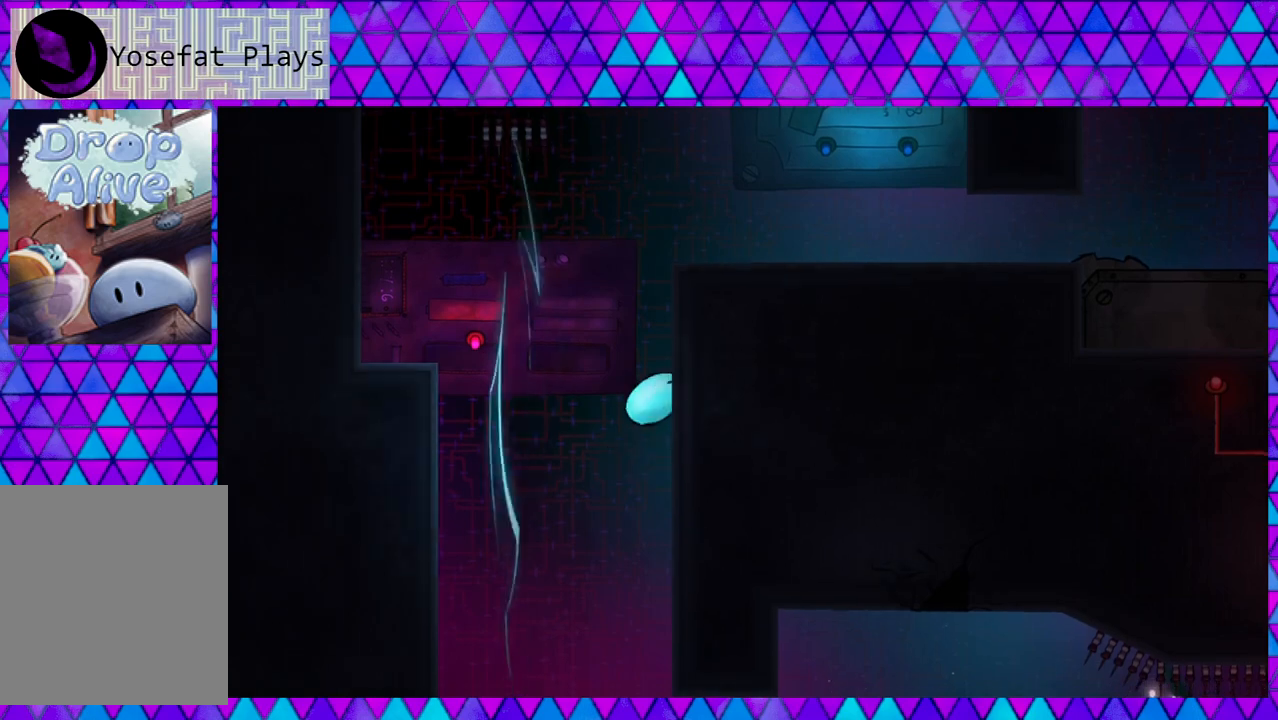
{"buttons": ["DPAD_RIGHT"], "right_stick": "center", "events": [[33, "B", "up"], [200, "B", "down"], [483, "B", "up"]]}
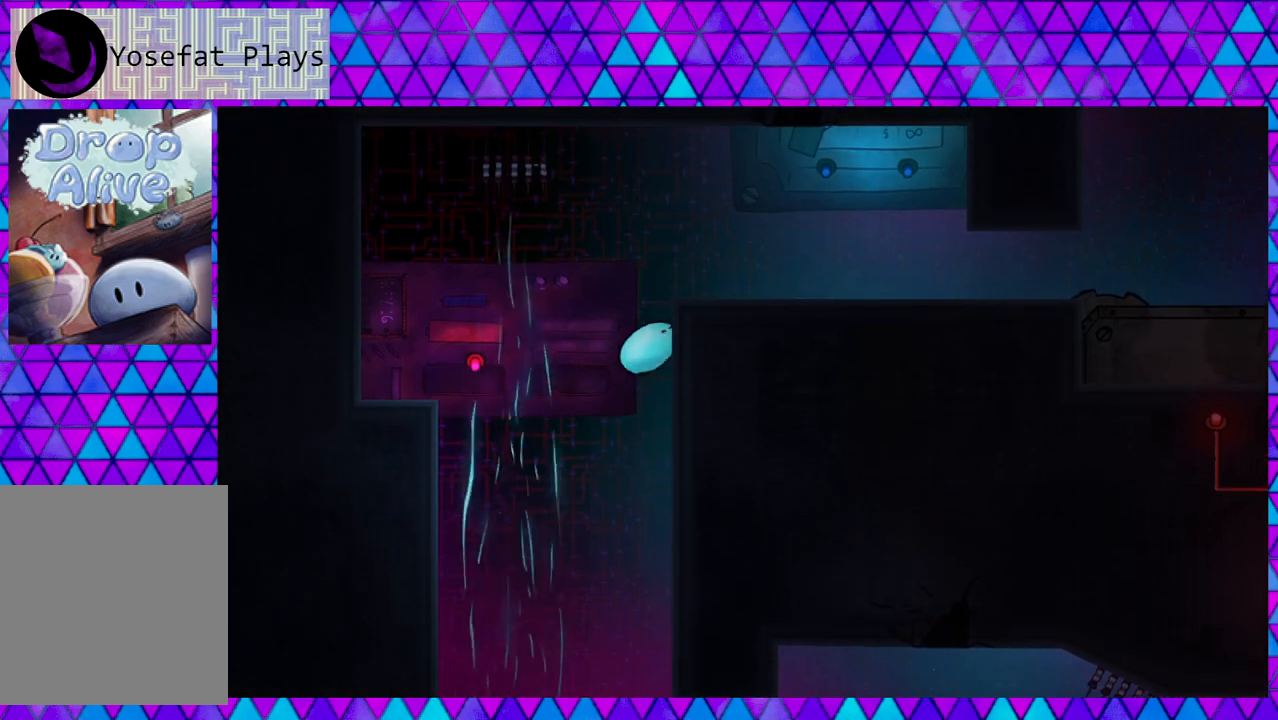
{"buttons": ["B", "DPAD_RIGHT"], "right_stick": "center", "events": [[83, "B", "down"]]}
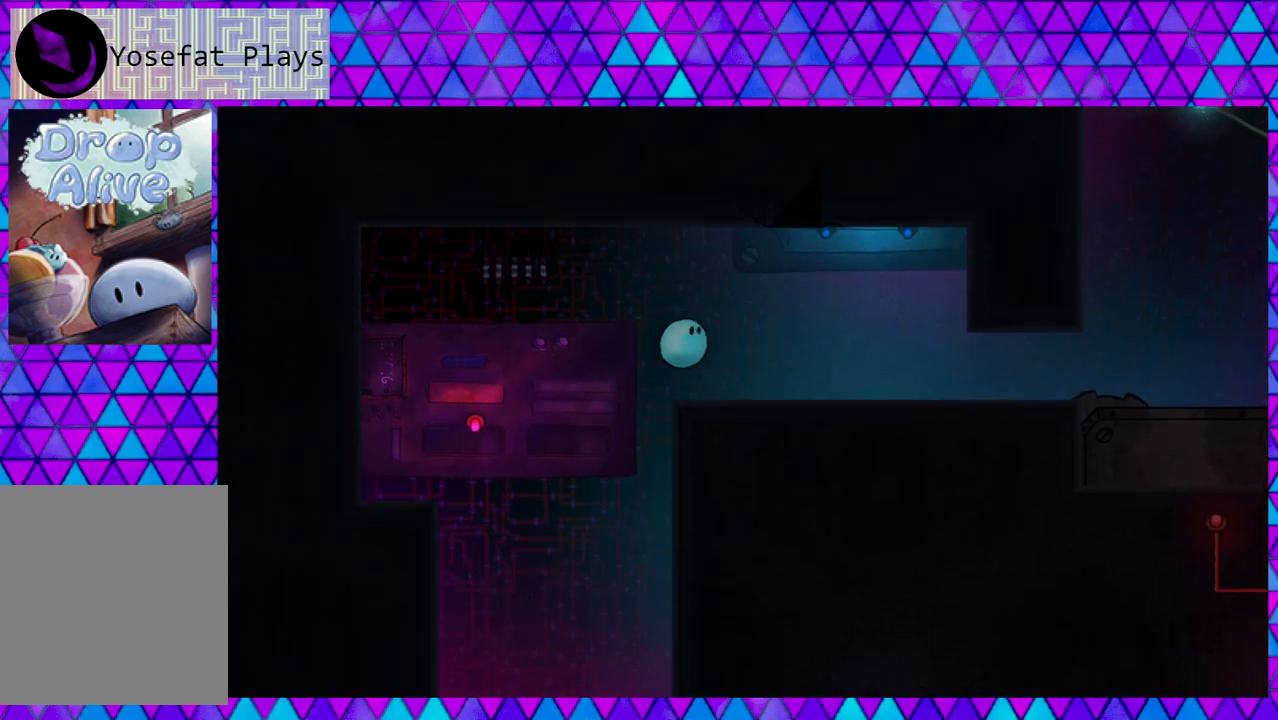
{"buttons": [], "right_stick": "center", "events": [[17, "B", "up"], [250, "DPAD_RIGHT", "up"]]}
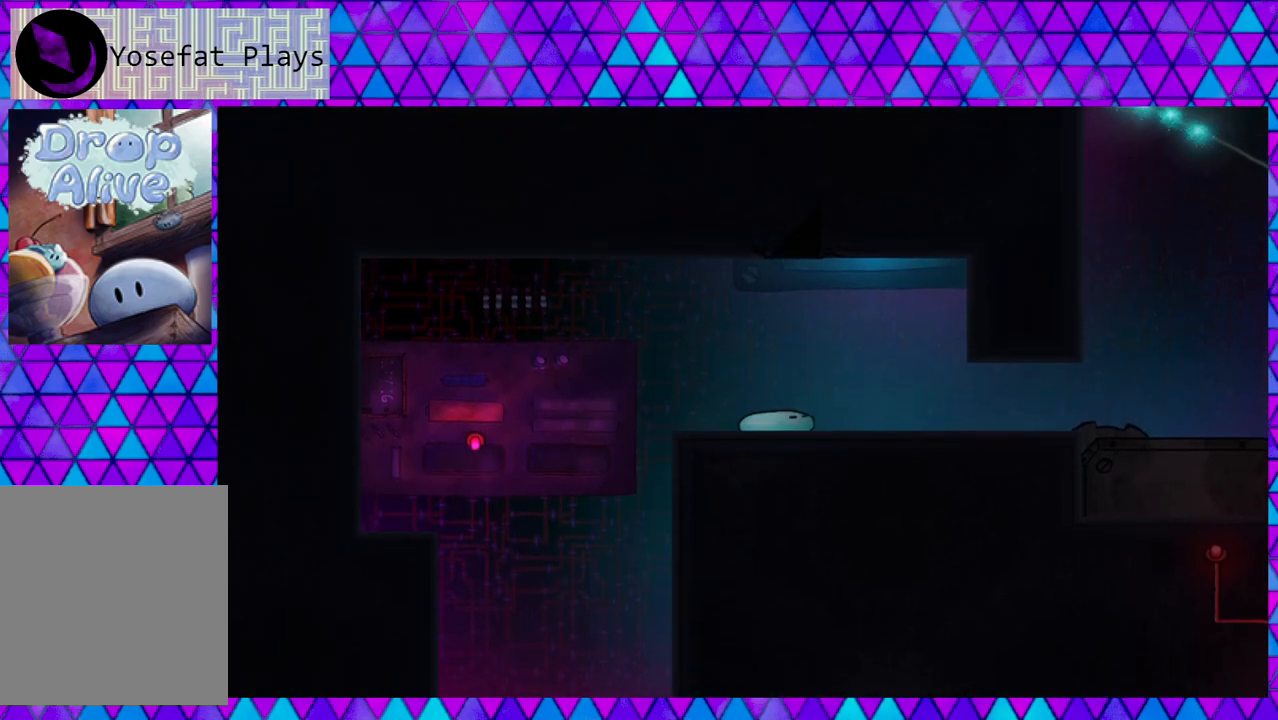
{"buttons": [], "right_stick": "center", "events": [[83, "DPAD_RIGHT", "down"], [300, "DPAD_RIGHT", "up"]]}
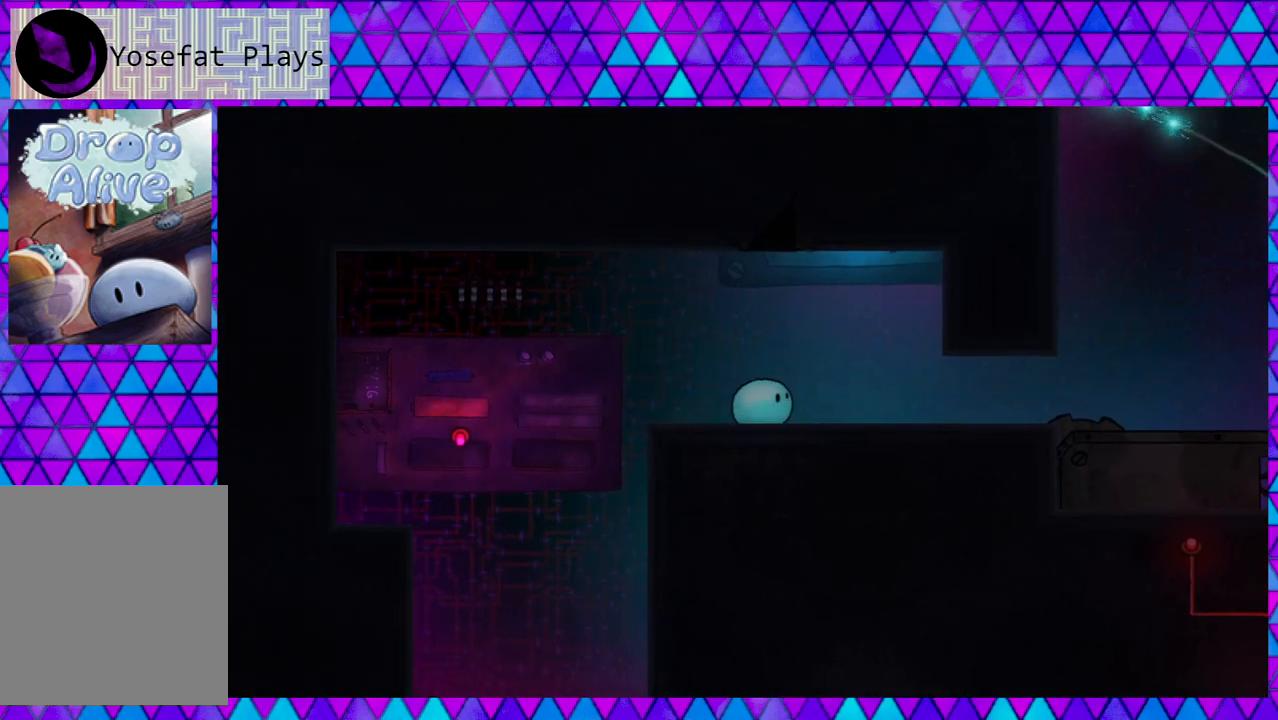
{"buttons": [], "right_stick": "center", "events": []}
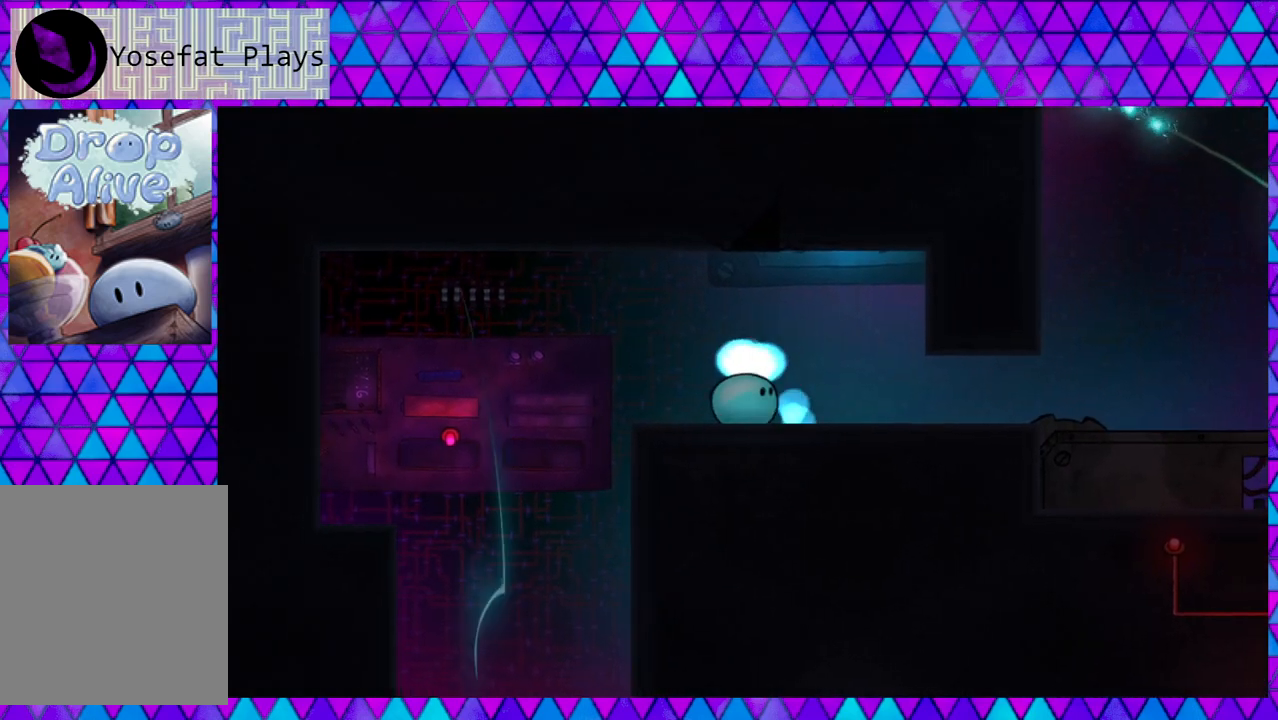
{"buttons": ["DPAD_RIGHT"], "right_stick": "center", "events": [[83, "DPAD_RIGHT", "down"]]}
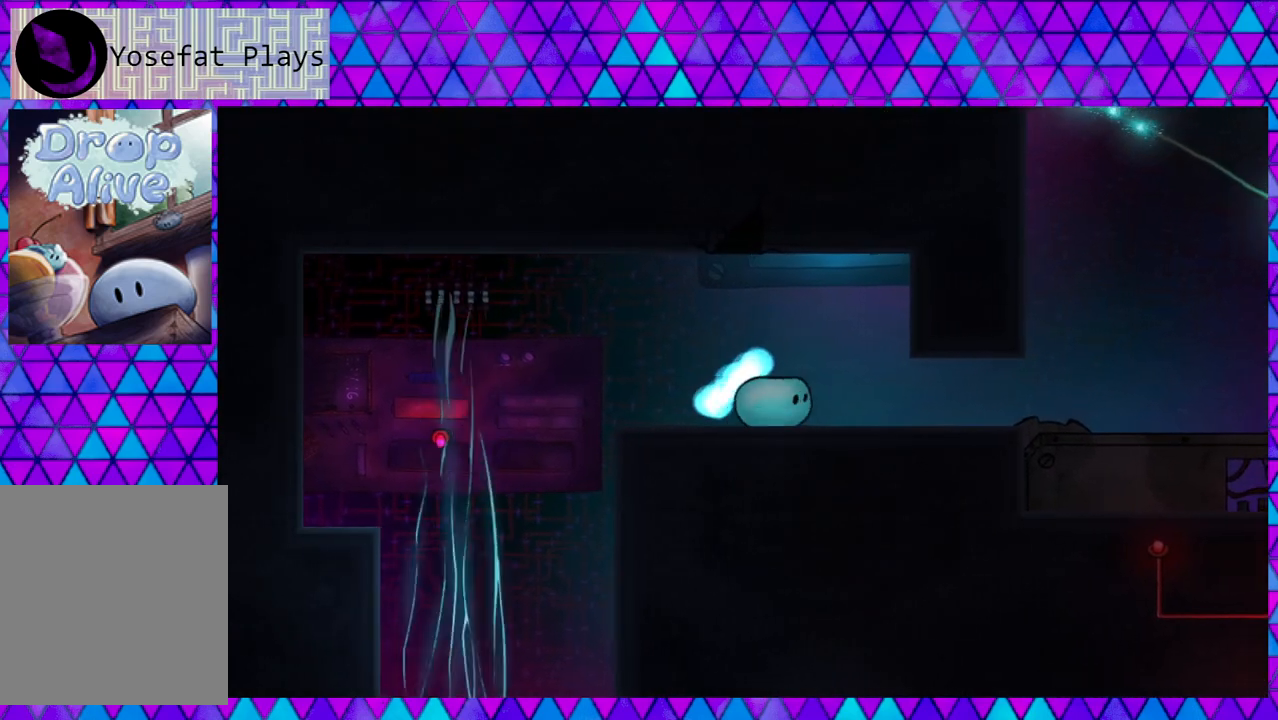
{"buttons": ["DPAD_RIGHT"], "right_stick": "center", "events": []}
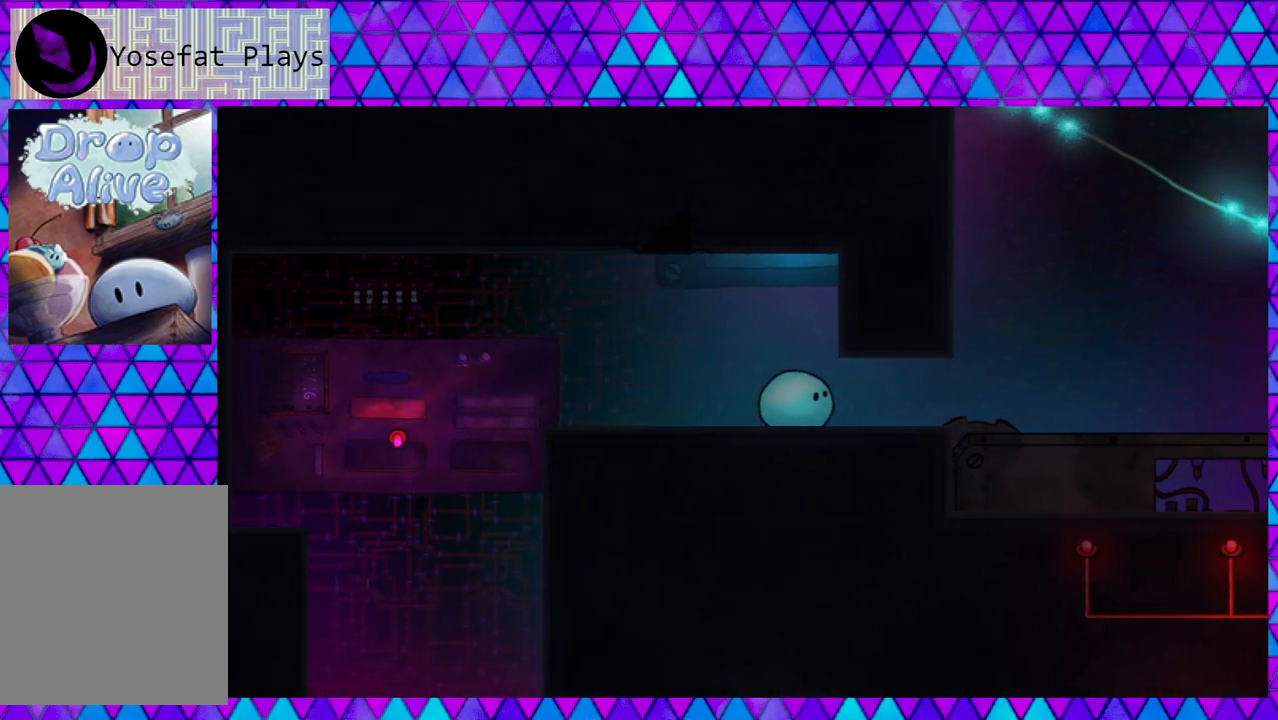
{"buttons": ["DPAD_RIGHT"], "right_stick": "center", "events": []}
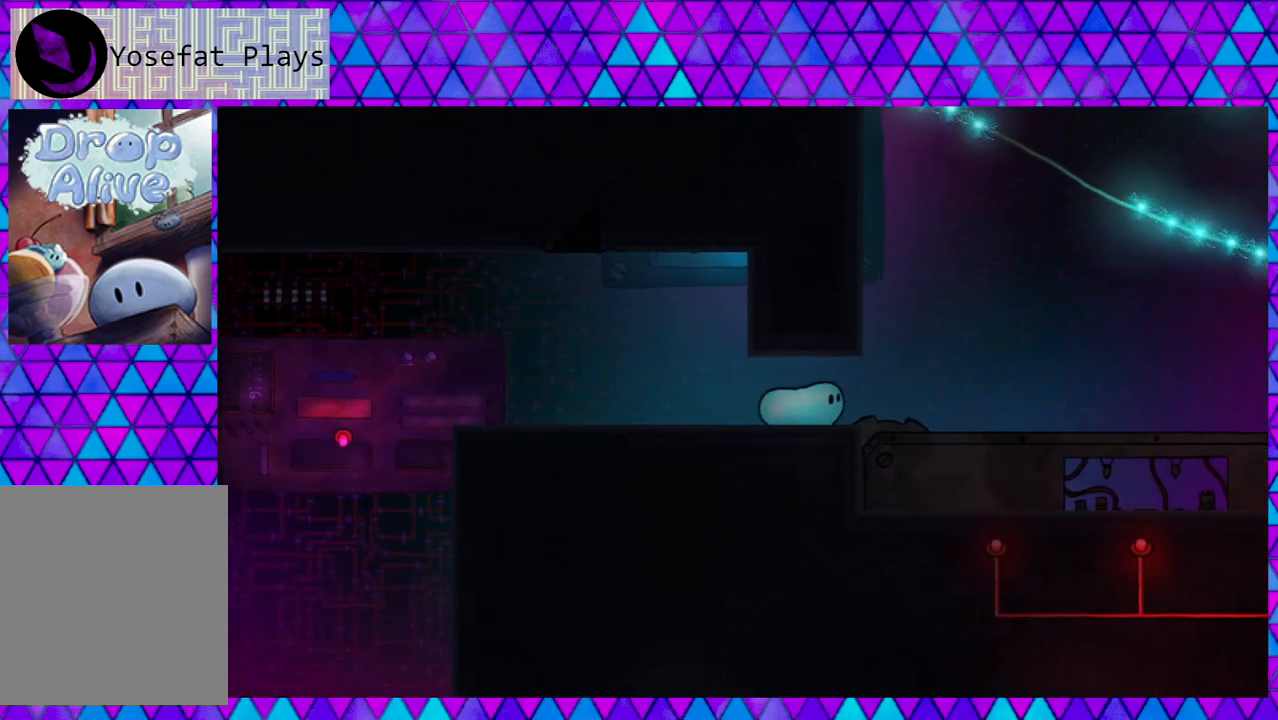
{"buttons": ["DPAD_RIGHT"], "right_stick": "center", "events": []}
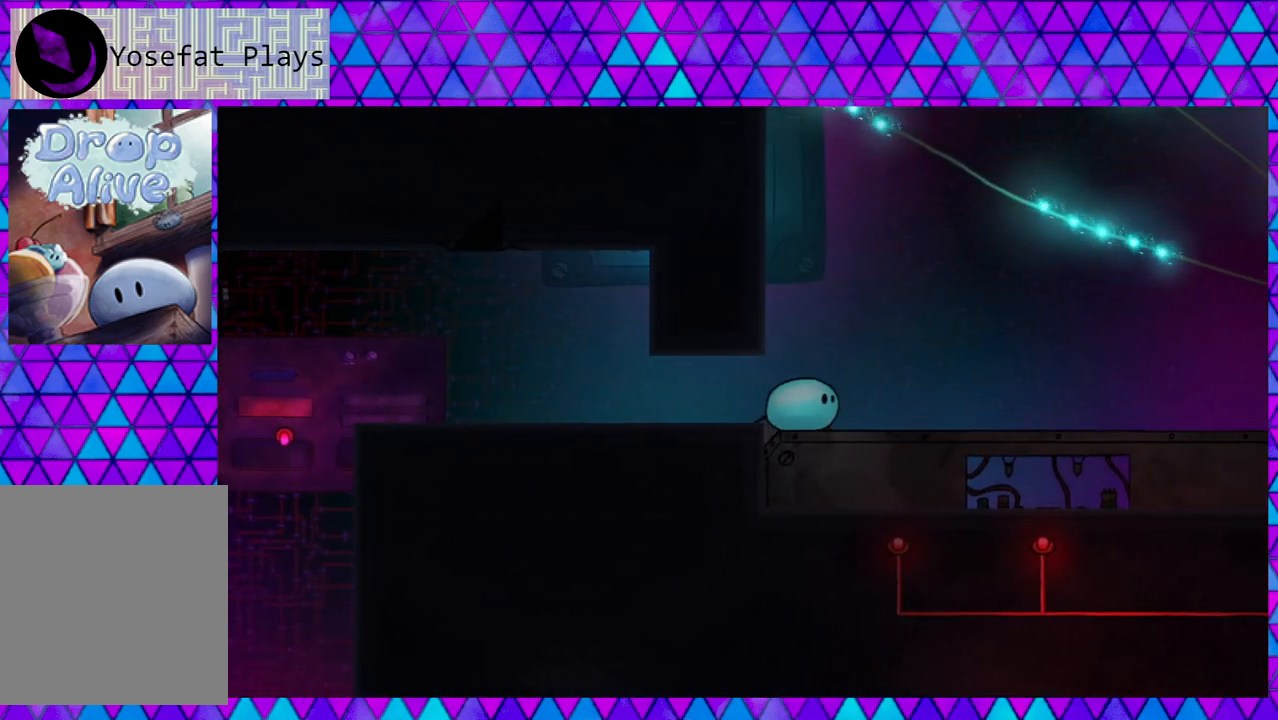
{"buttons": ["DPAD_RIGHT"], "right_stick": "center", "events": []}
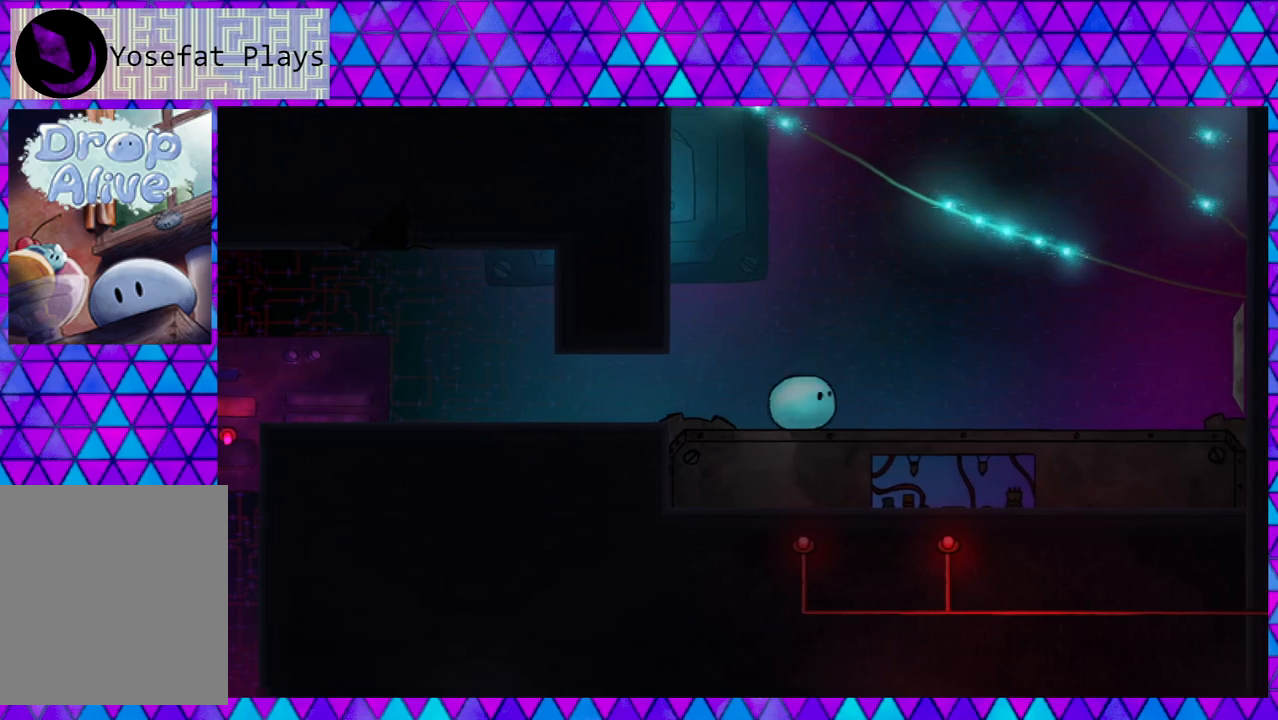
{"buttons": ["DPAD_RIGHT"], "right_stick": "center", "events": []}